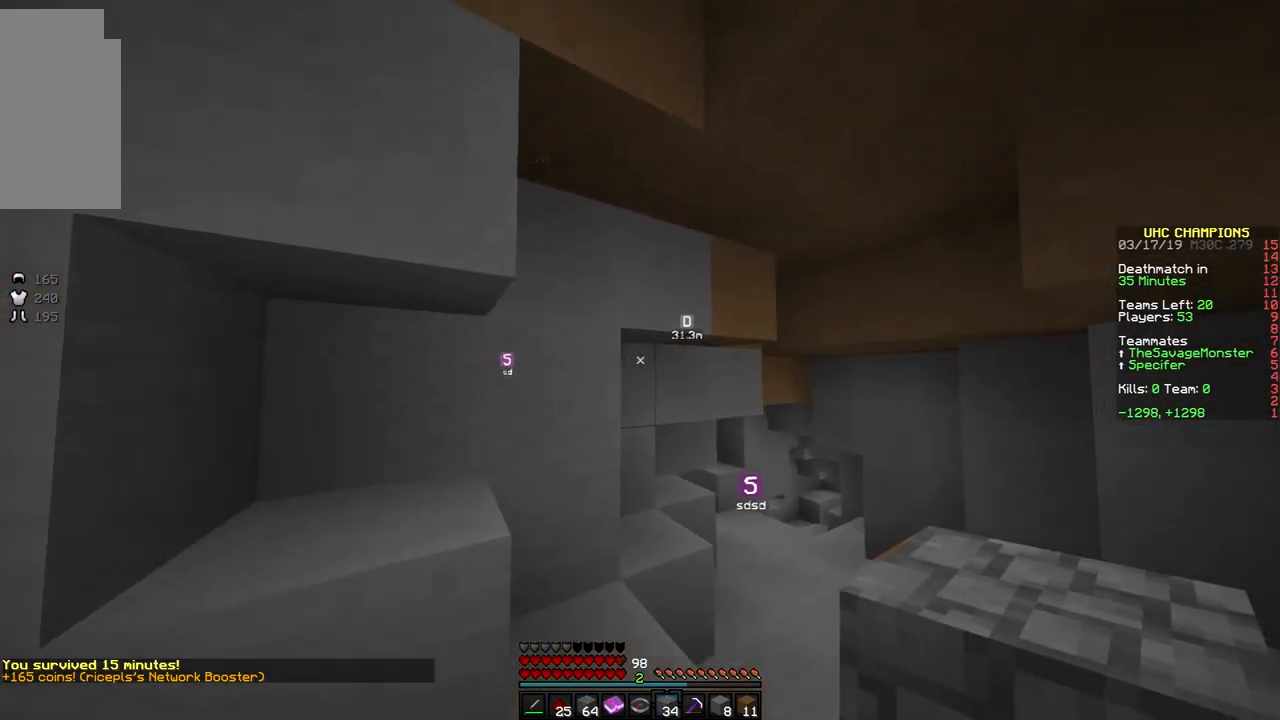
Gameplay with keyboard and mouse; each line is a JSON object with the keys and mouse buttons held at the frame after it. "events" lists presses ("down") and releases ("up") of "a", "d", "s", "space", "w", "mouse_left" and "mouse_right" between this image and that frame as [ms after this image, input, new state], when the widget could be followed in between. "mouse_left", "mouse_right" = the "left", "right" buttons of the "mouse" list. No other keys are recorded. Fast repeated clicks can show as one long hold. Mouse movement is not recorded.
{"keys": [], "mouse": [], "events": [[17, "d", "up"], [217, "d", "down"], [217, "w", "down"], [367, "d", "up"], [367, "w", "up"]]}
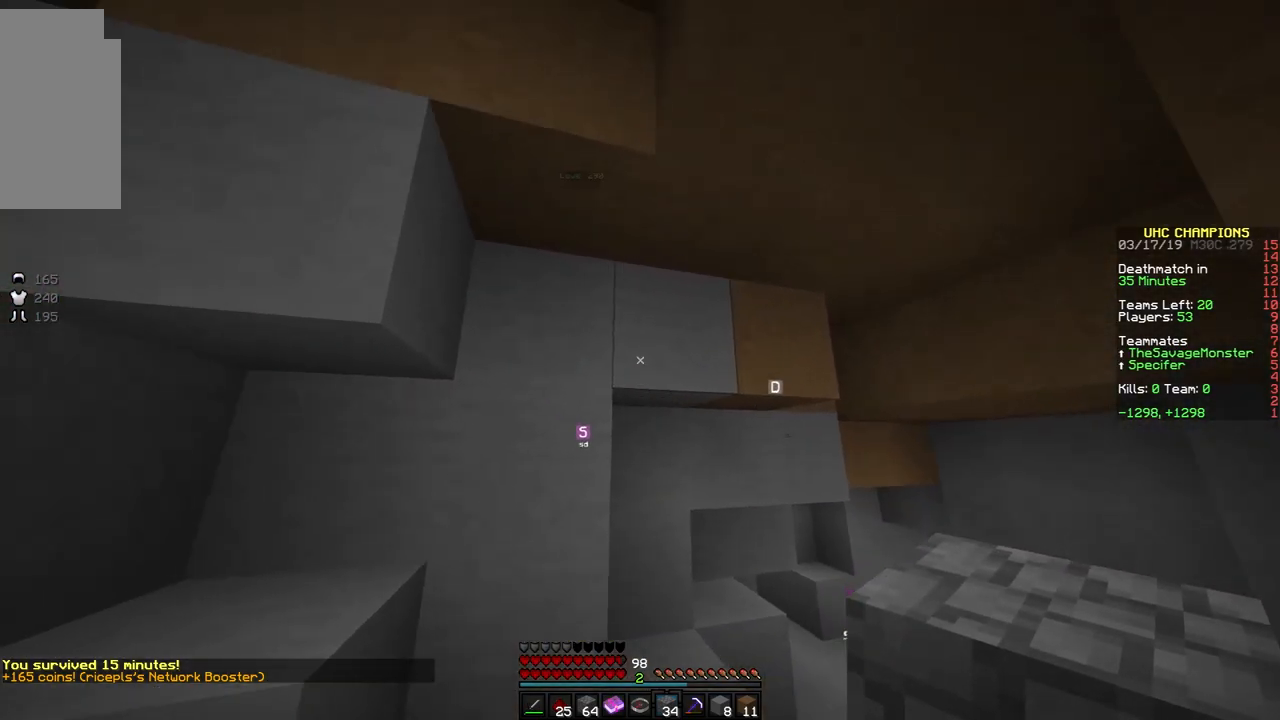
{"keys": [], "mouse": [], "events": []}
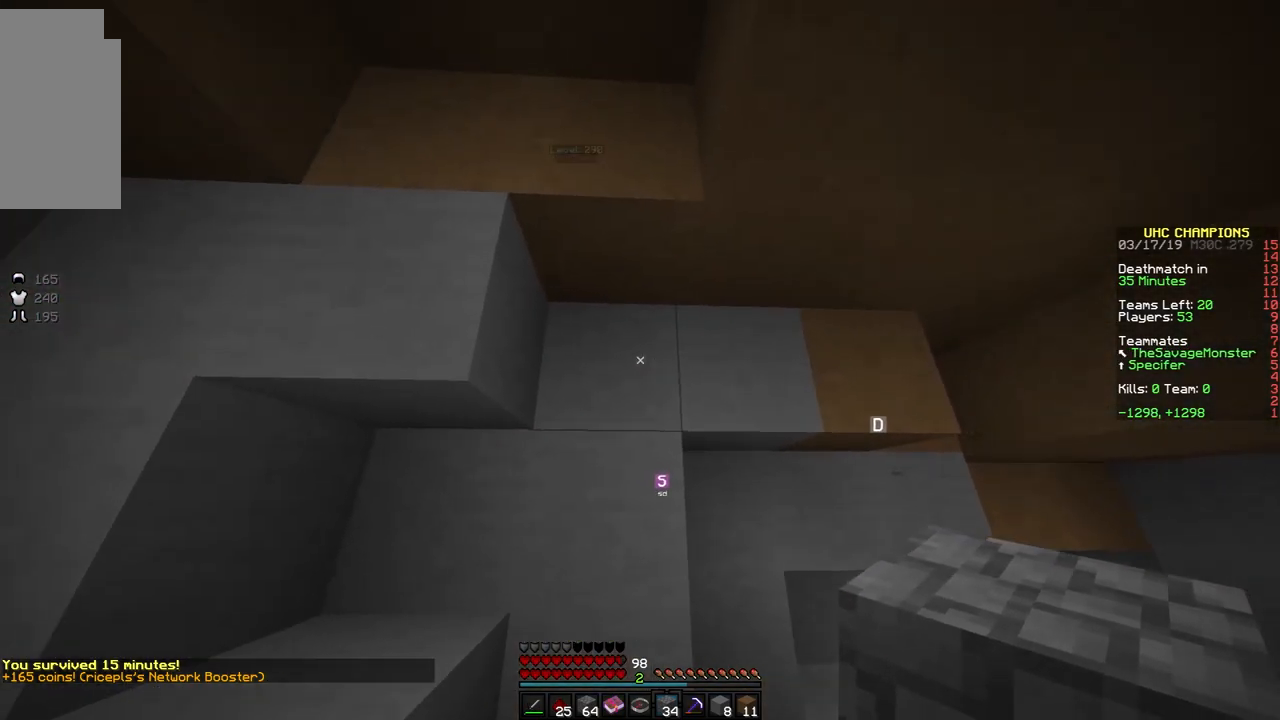
{"keys": ["d"], "mouse": [], "events": [[167, "d", "down"]]}
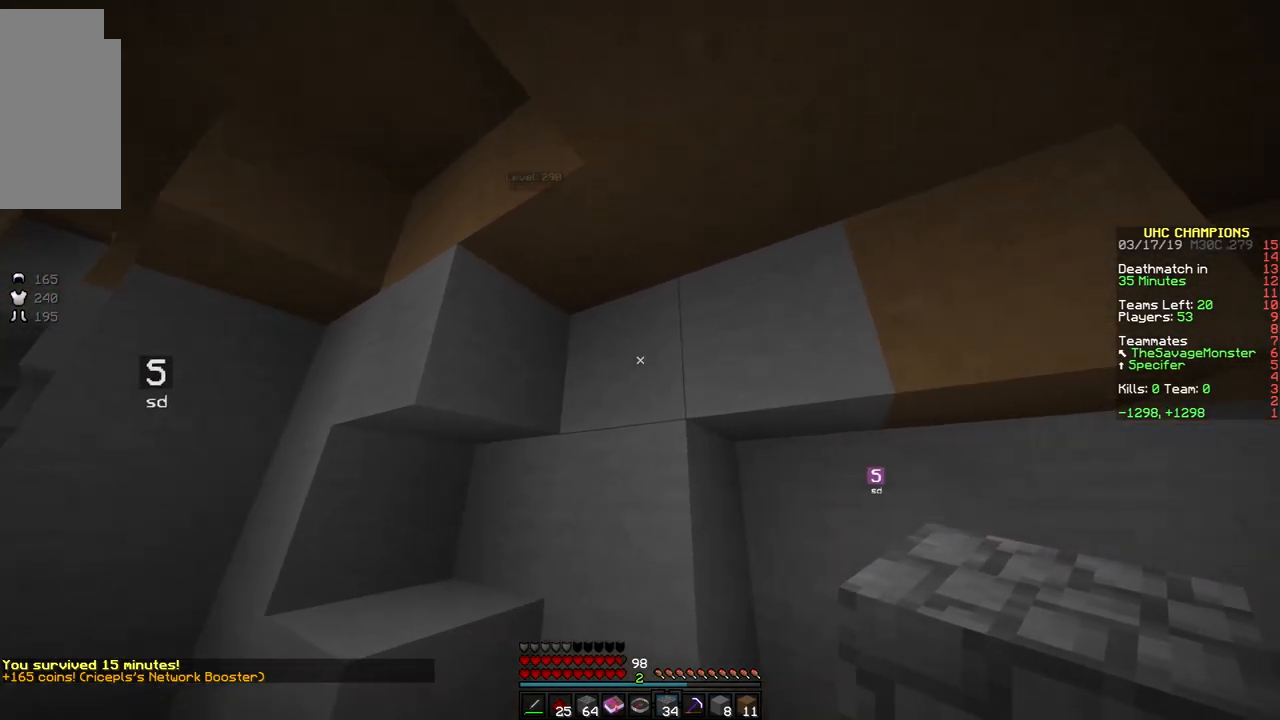
{"keys": ["d", "w"], "mouse": [], "events": [[267, "w", "down"]]}
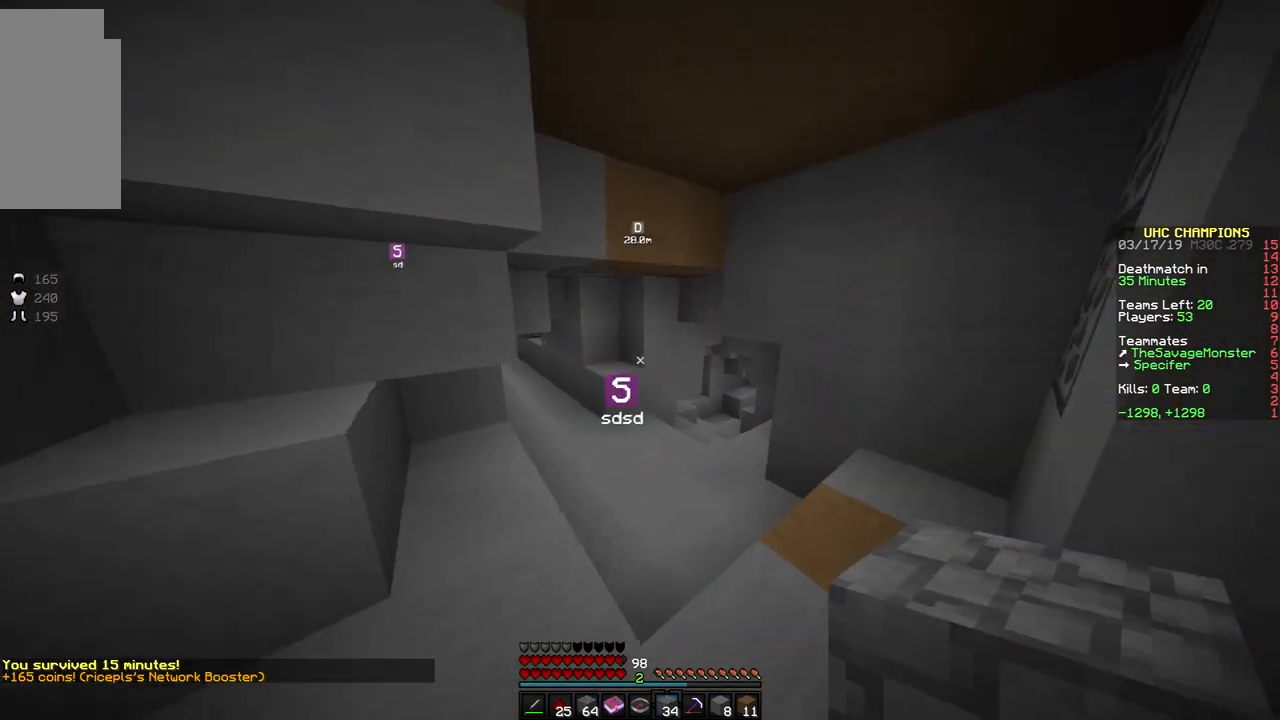
{"keys": ["a", "w"], "mouse": [], "events": [[67, "d", "up"], [367, "a", "down"]]}
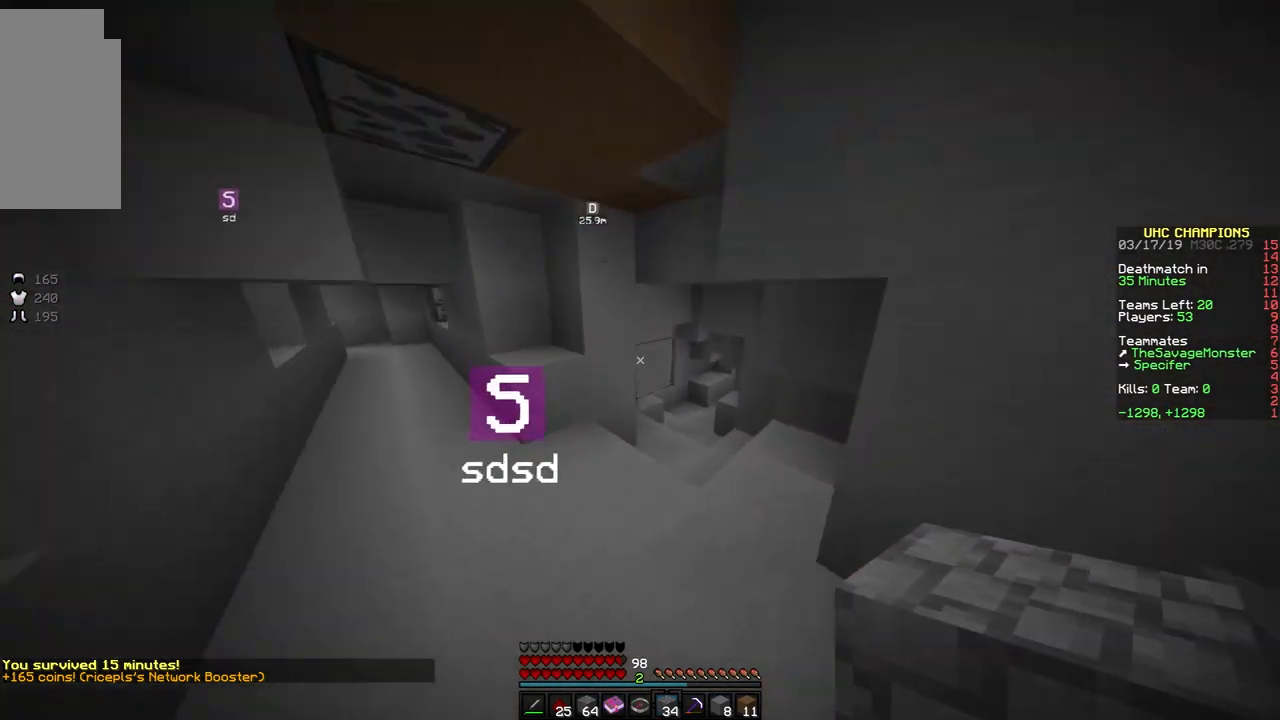
{"keys": ["w"], "mouse": [], "events": [[367, "a", "up"]]}
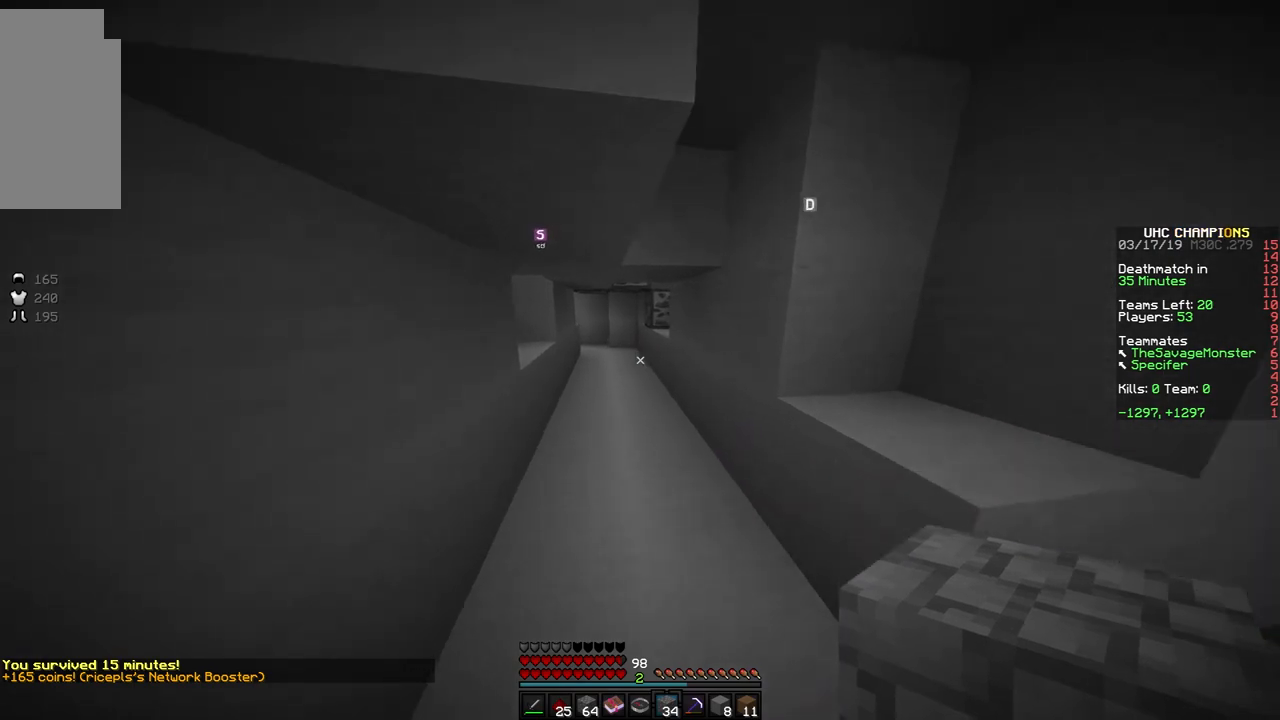
{"keys": ["d", "w"], "mouse": [], "events": [[17, "a", "down"], [117, "a", "up"], [467, "d", "down"]]}
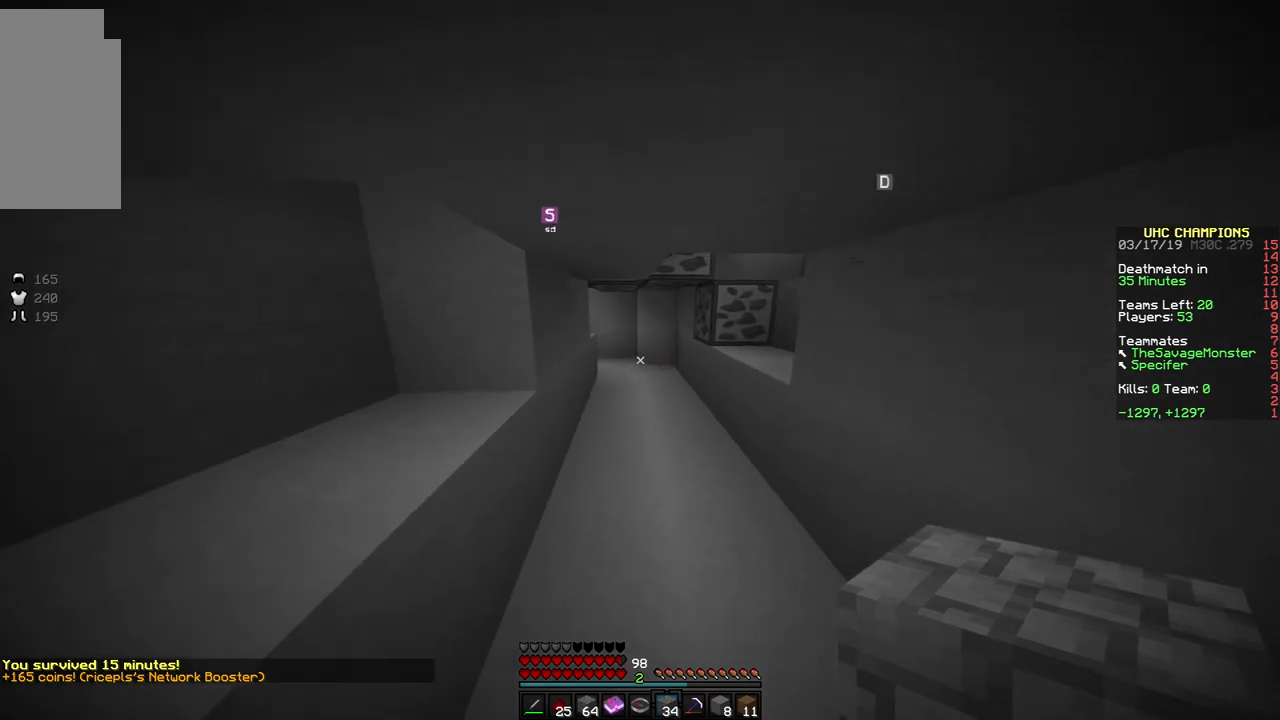
{"keys": ["d"], "mouse": [], "events": [[17, "d", "up"], [167, "d", "down"], [167, "w", "up"]]}
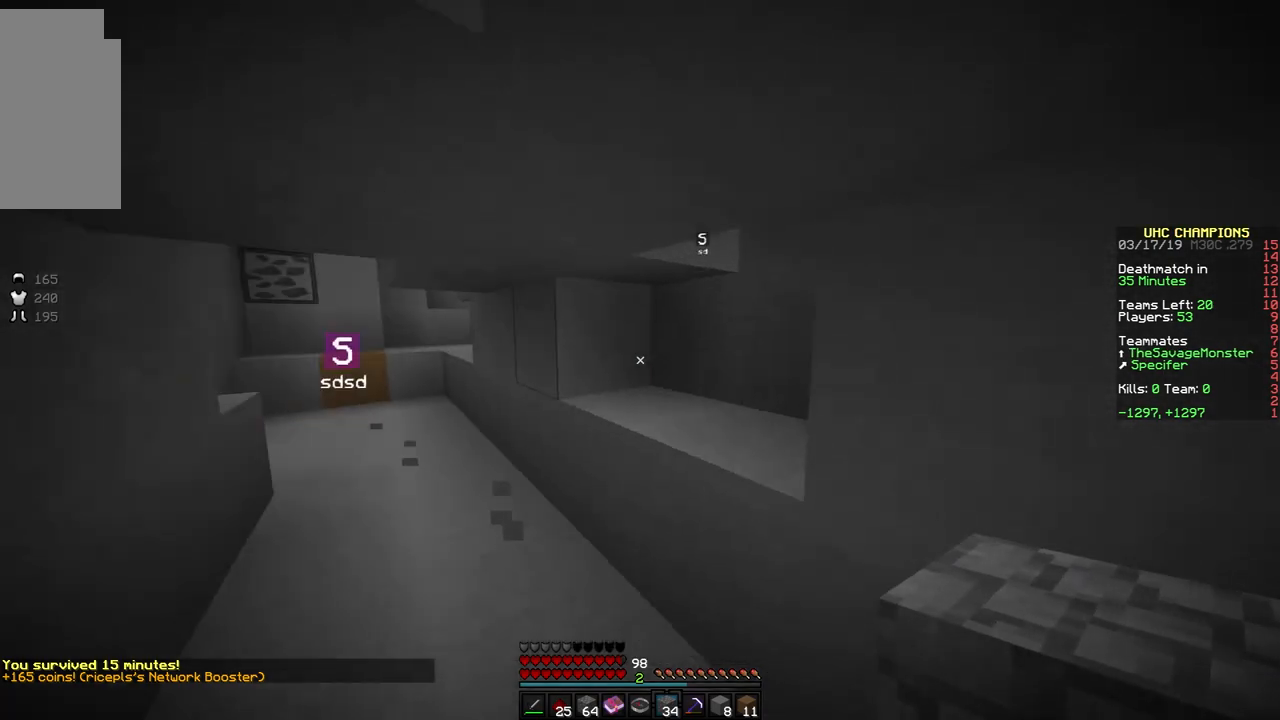
{"keys": ["s"], "mouse": [], "events": [[17, "s", "down"], [367, "d", "up"]]}
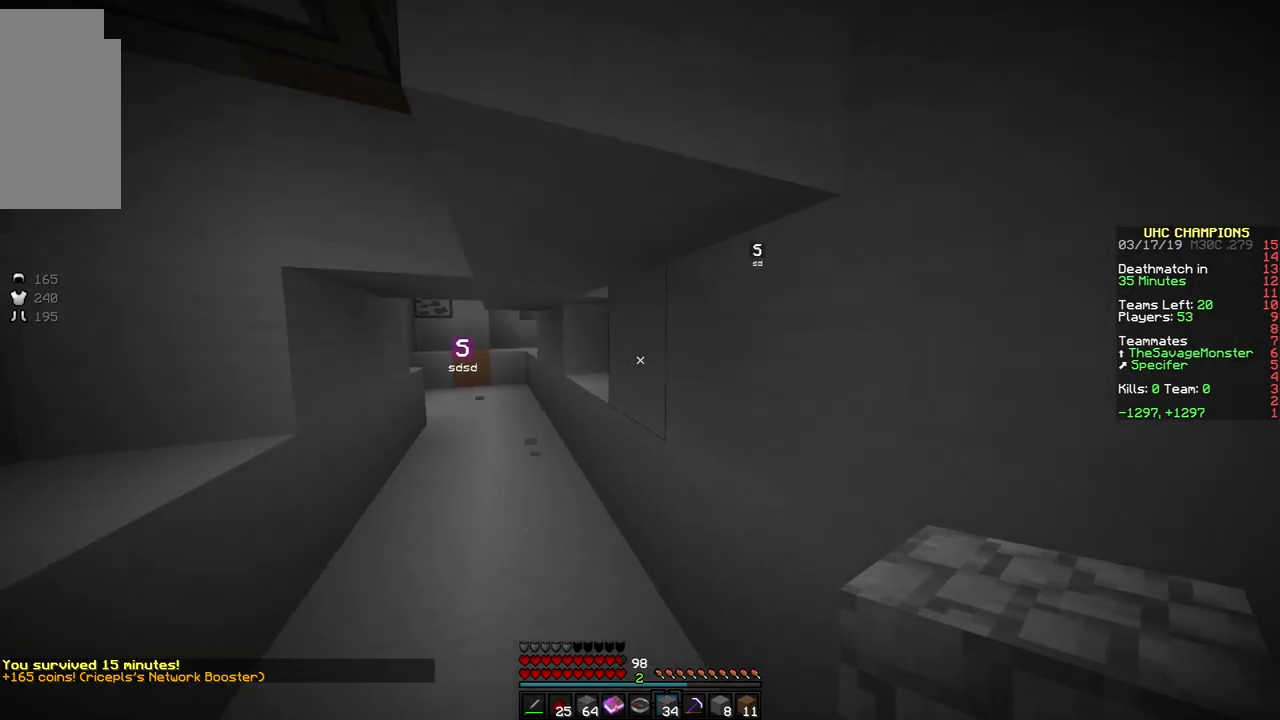
{"keys": ["d", "s"], "mouse": [], "events": [[217, "d", "down"]]}
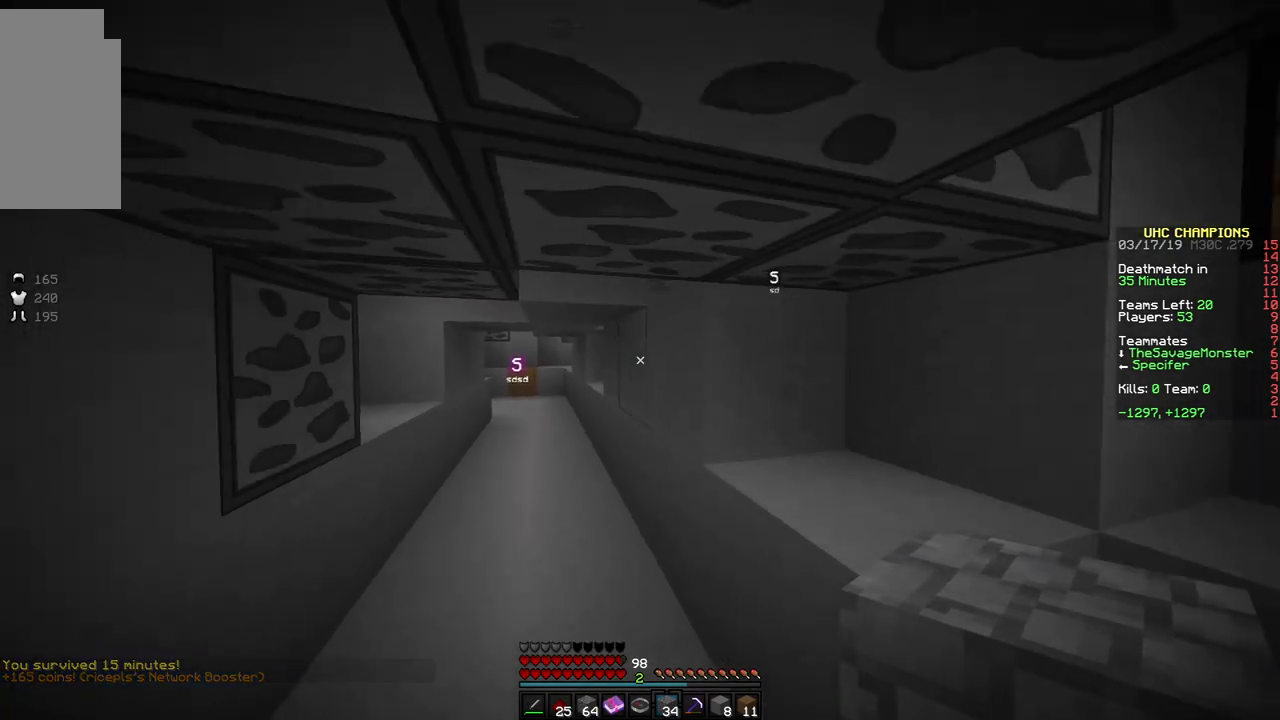
{"keys": [], "mouse": [], "events": [[133, "d", "up"], [233, "s", "up"], [317, "d", "down"], [417, "d", "up"]]}
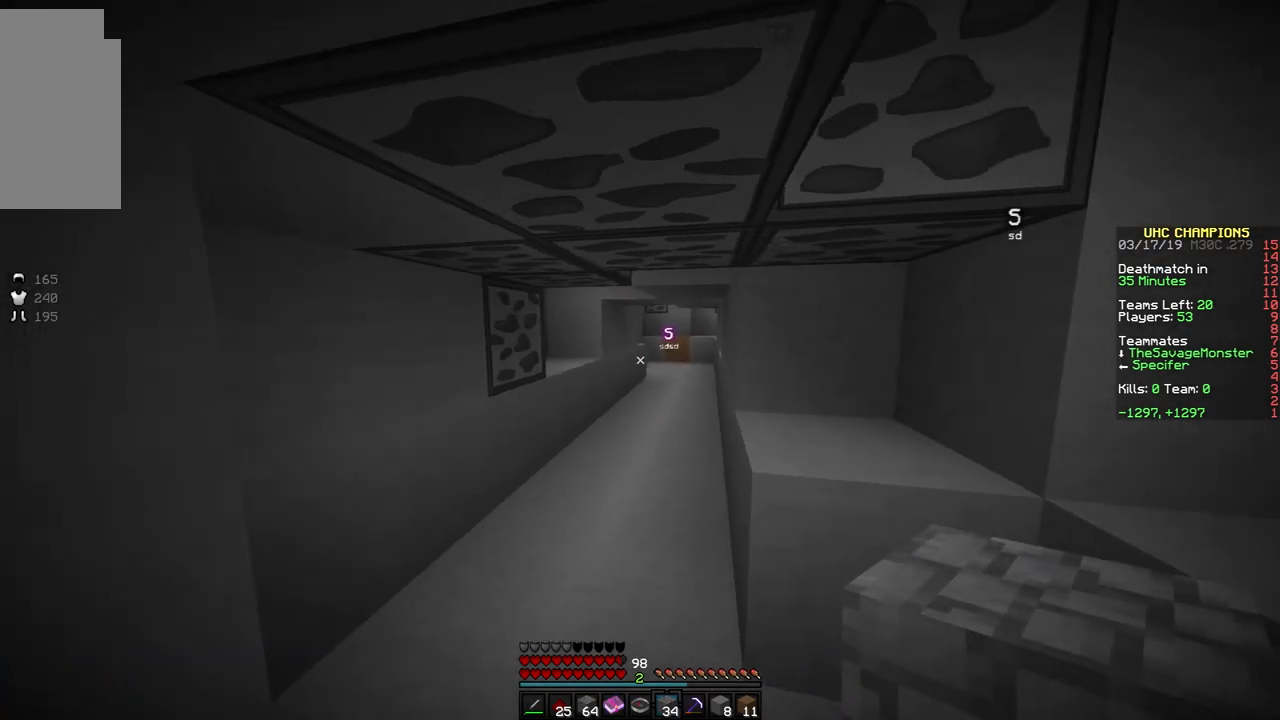
{"keys": [], "mouse": [], "events": [[117, "d", "down"], [267, "d", "up"]]}
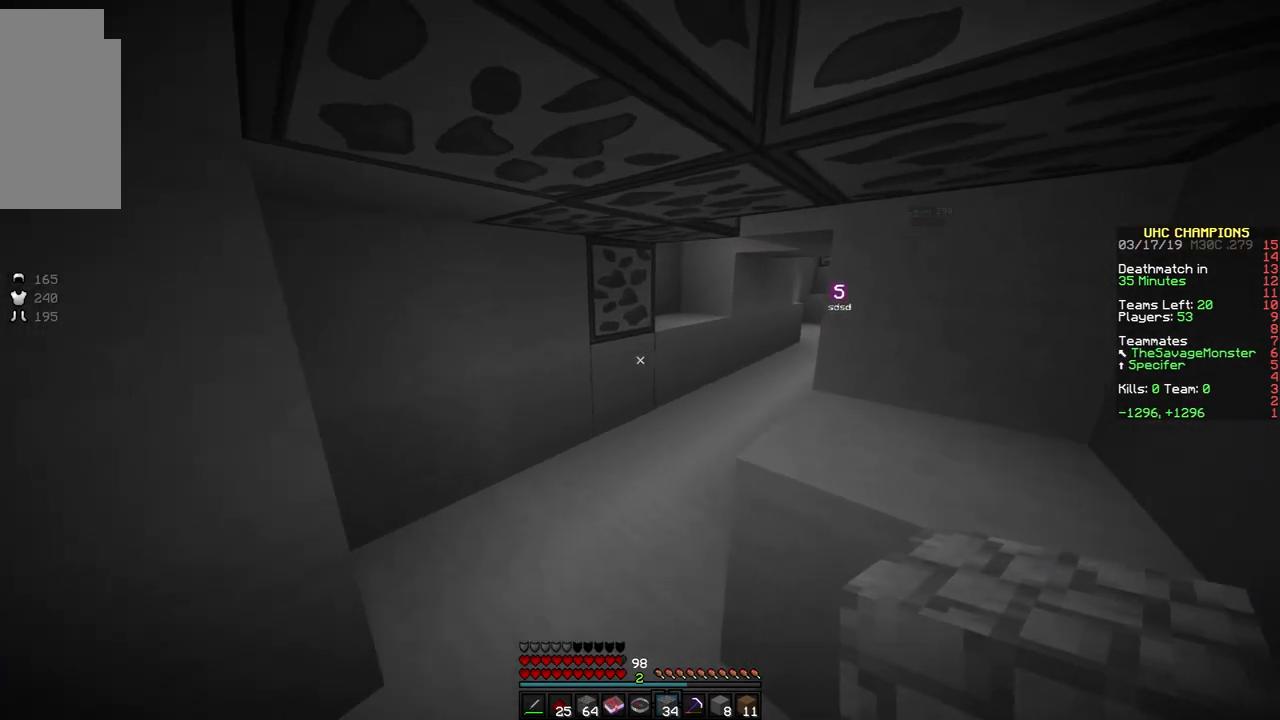
{"keys": [], "mouse": [], "events": []}
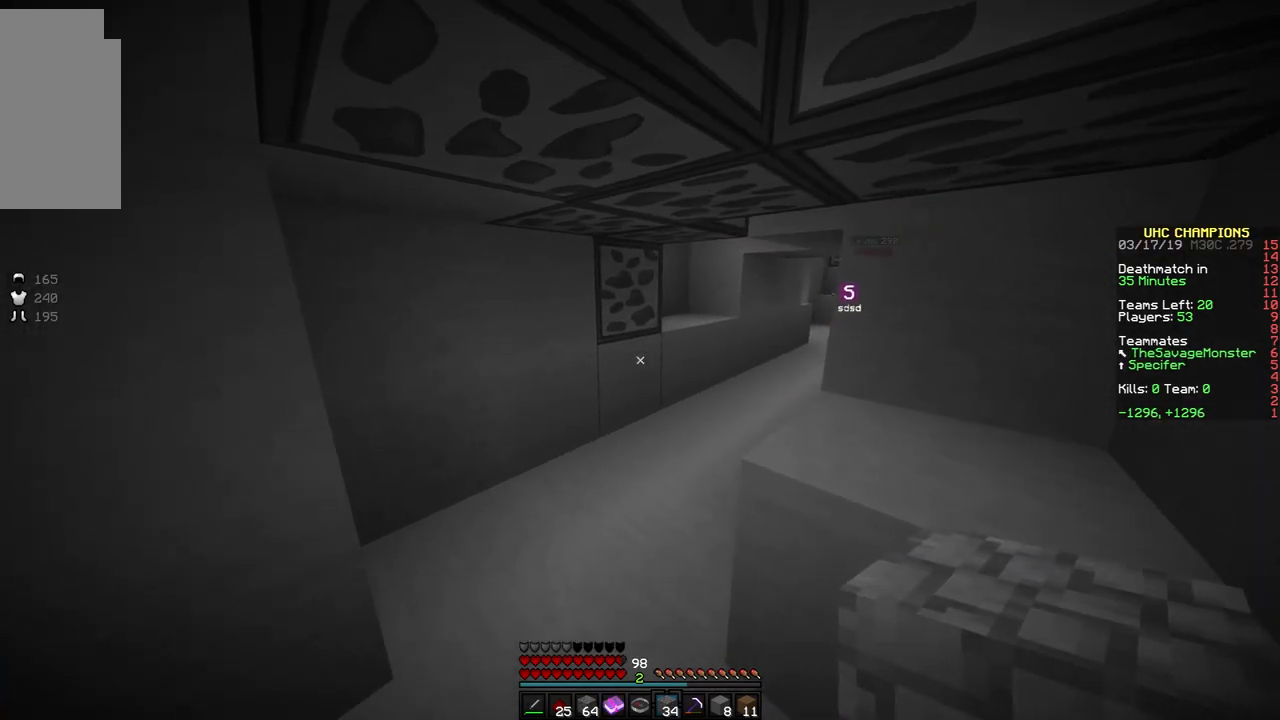
{"keys": [], "mouse": [], "events": [[33, "mouse_right", "down"], [67, "d", "down"], [67, "mouse_right", "up"], [67, "s", "down"], [117, "d", "up"], [117, "s", "up"], [167, "mouse_right", "down"], [267, "mouse_right", "up"], [267, "s", "down"], [367, "s", "up"]]}
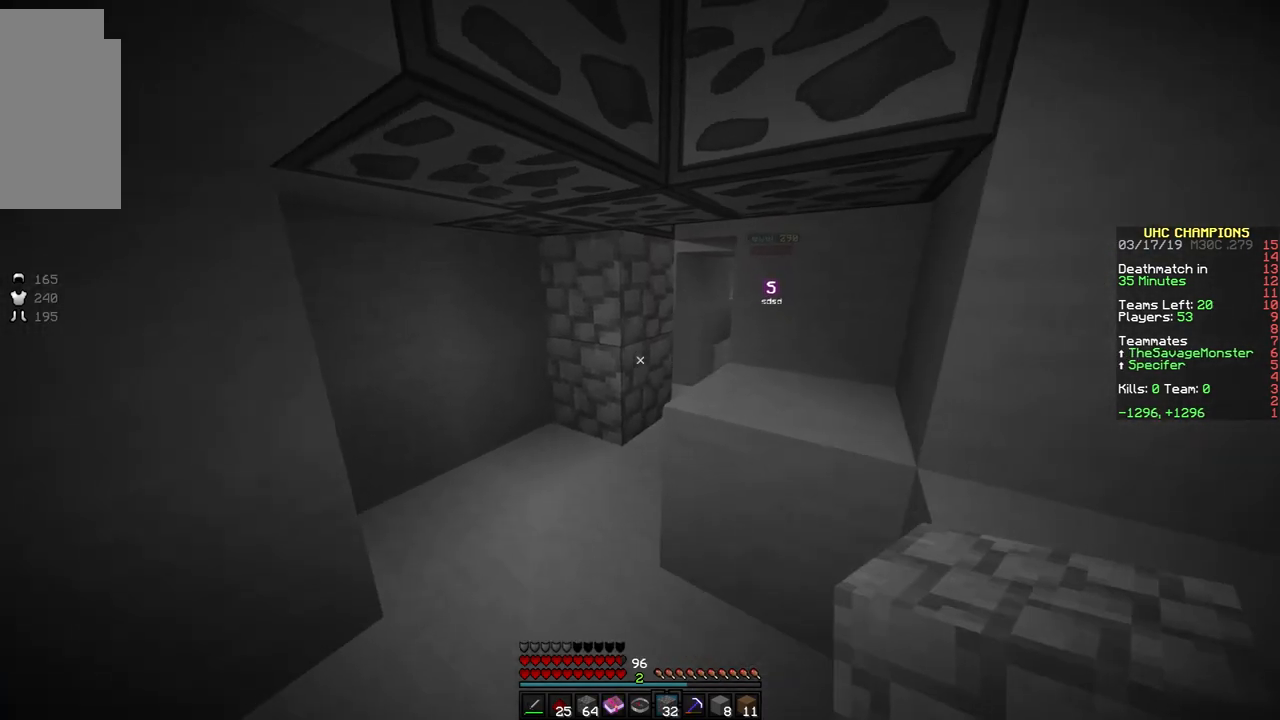
{"keys": [], "mouse": [], "events": [[133, "mouse_right", "down"], [217, "mouse_right", "up"], [283, "mouse_right", "down"], [367, "mouse_right", "up"]]}
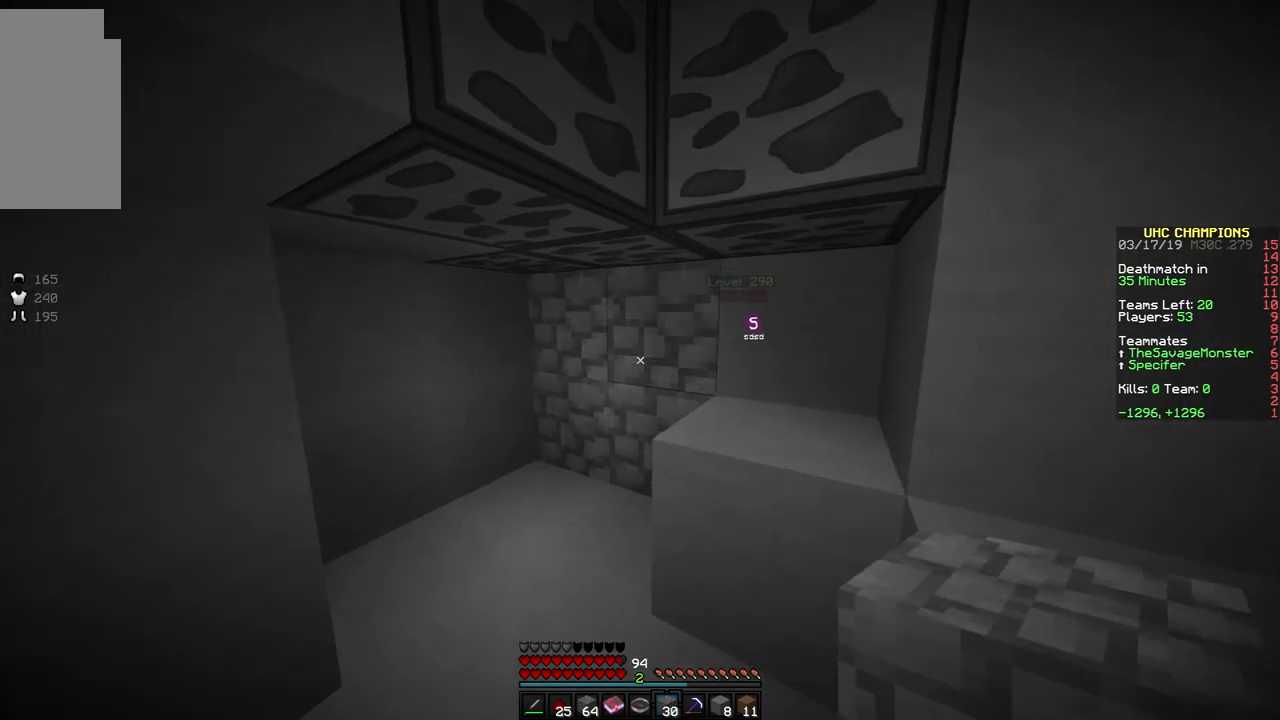
{"keys": [], "mouse": [], "events": [[17, "s", "down"], [167, "a", "down"], [167, "d", "down"], [217, "a", "up"], [217, "s", "up"], [317, "w", "down"], [467, "d", "up"], [467, "w", "up"]]}
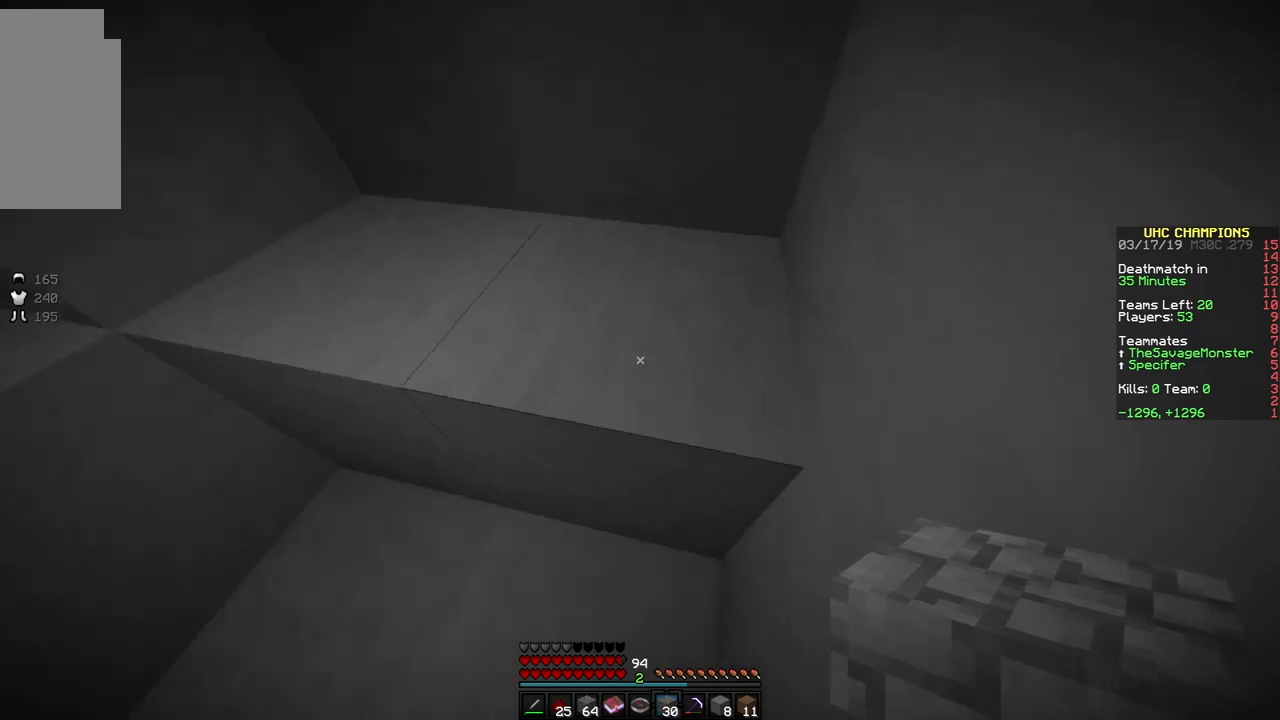
{"keys": [], "mouse": ["left"], "events": [[367, "mouse_left", "down"]]}
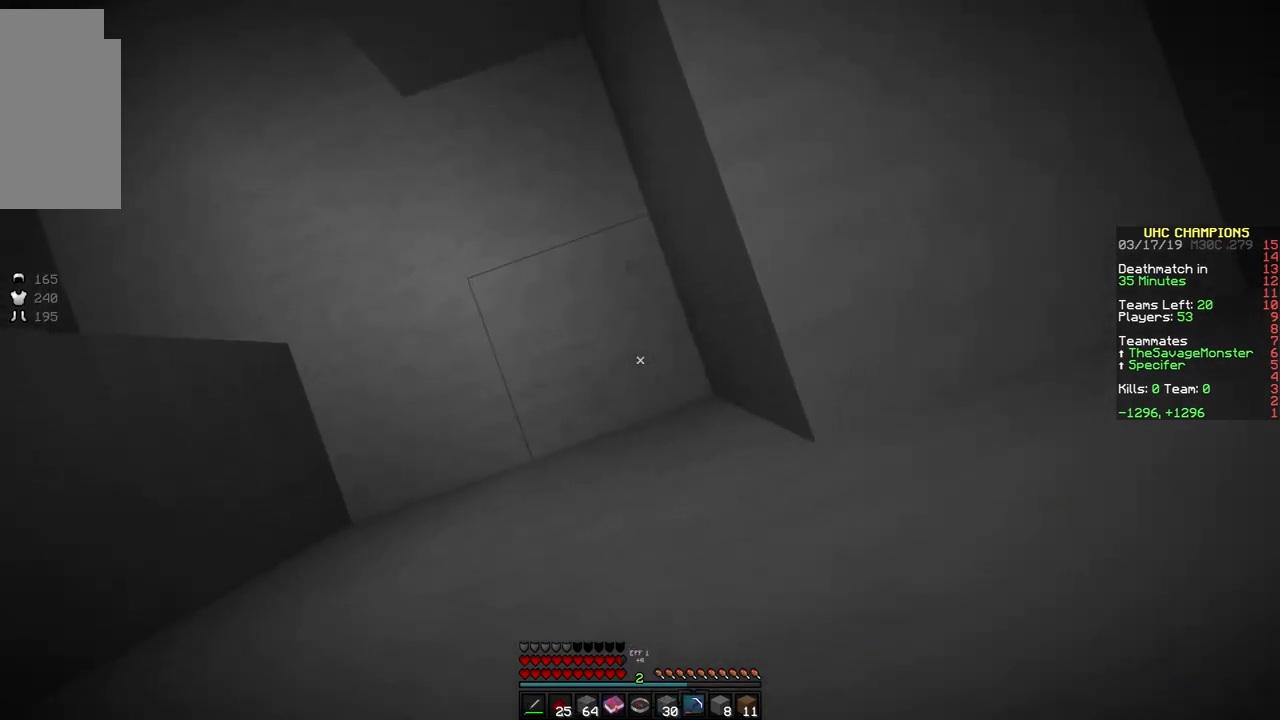
{"keys": [], "mouse": ["left"], "events": []}
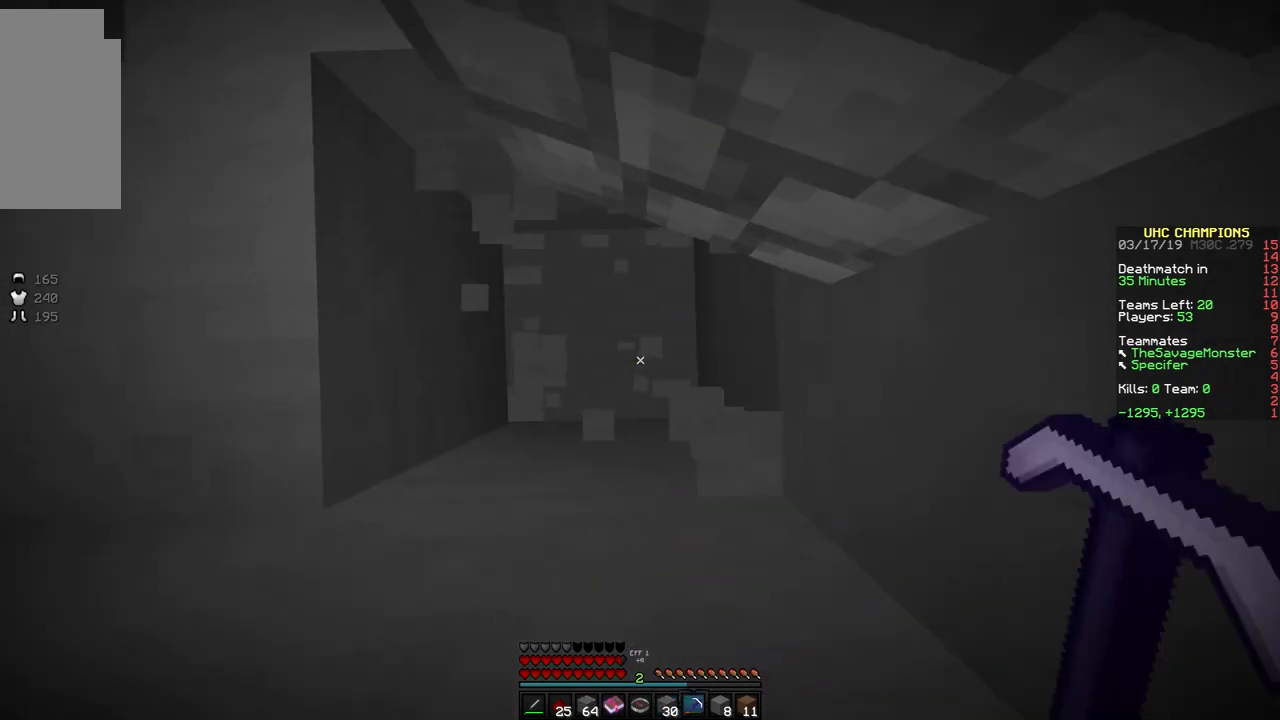
{"keys": [], "mouse": ["left"], "events": []}
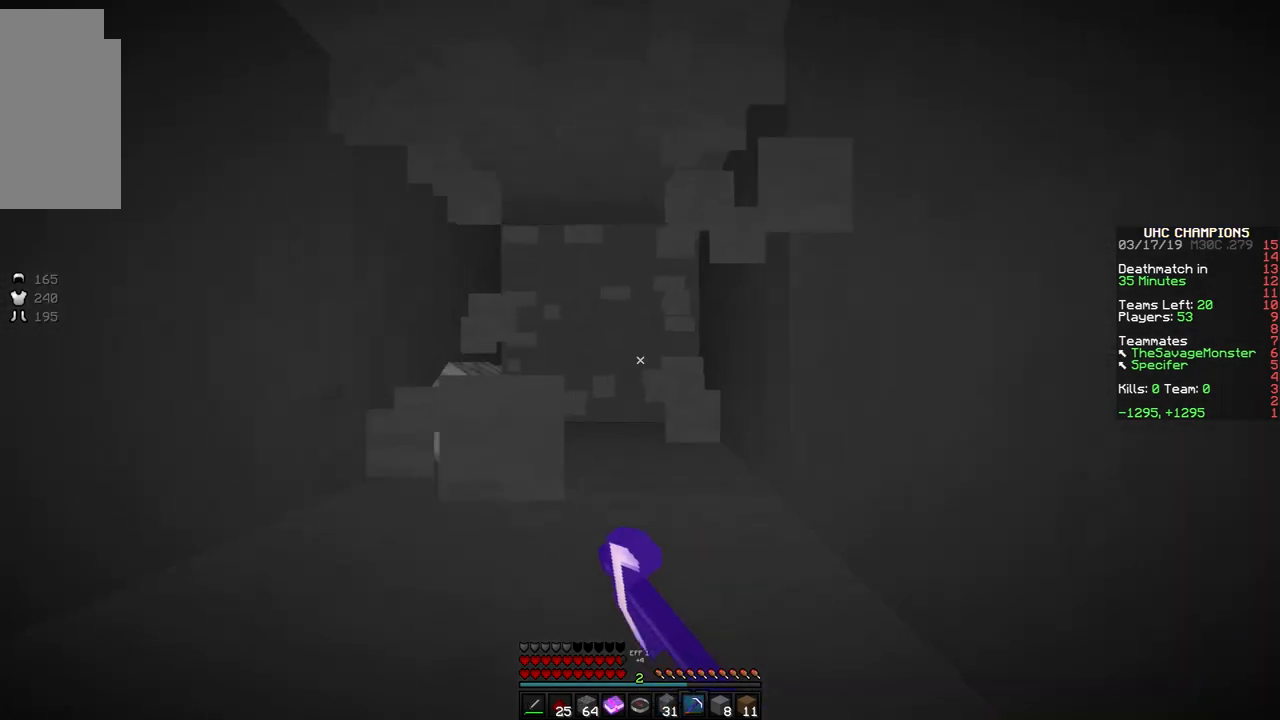
{"keys": [], "mouse": ["left"], "events": [[17, "a", "down"], [117, "a", "up"]]}
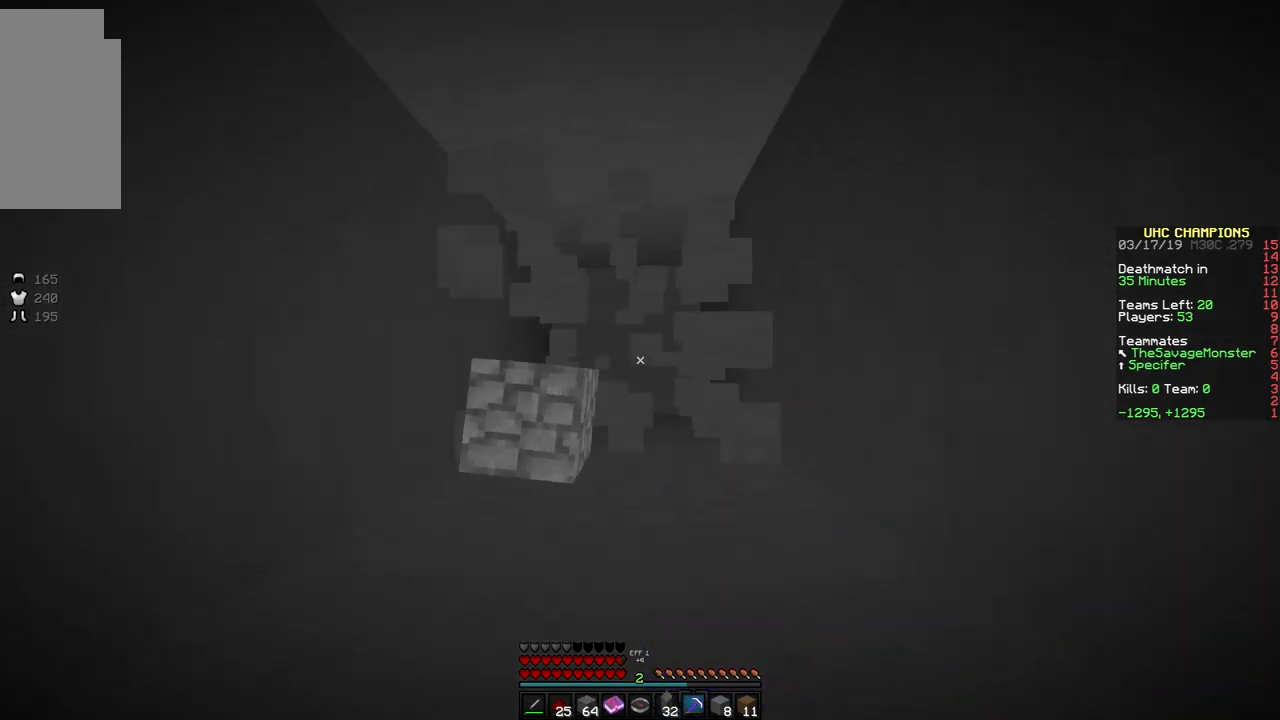
{"keys": [], "mouse": ["left"], "events": []}
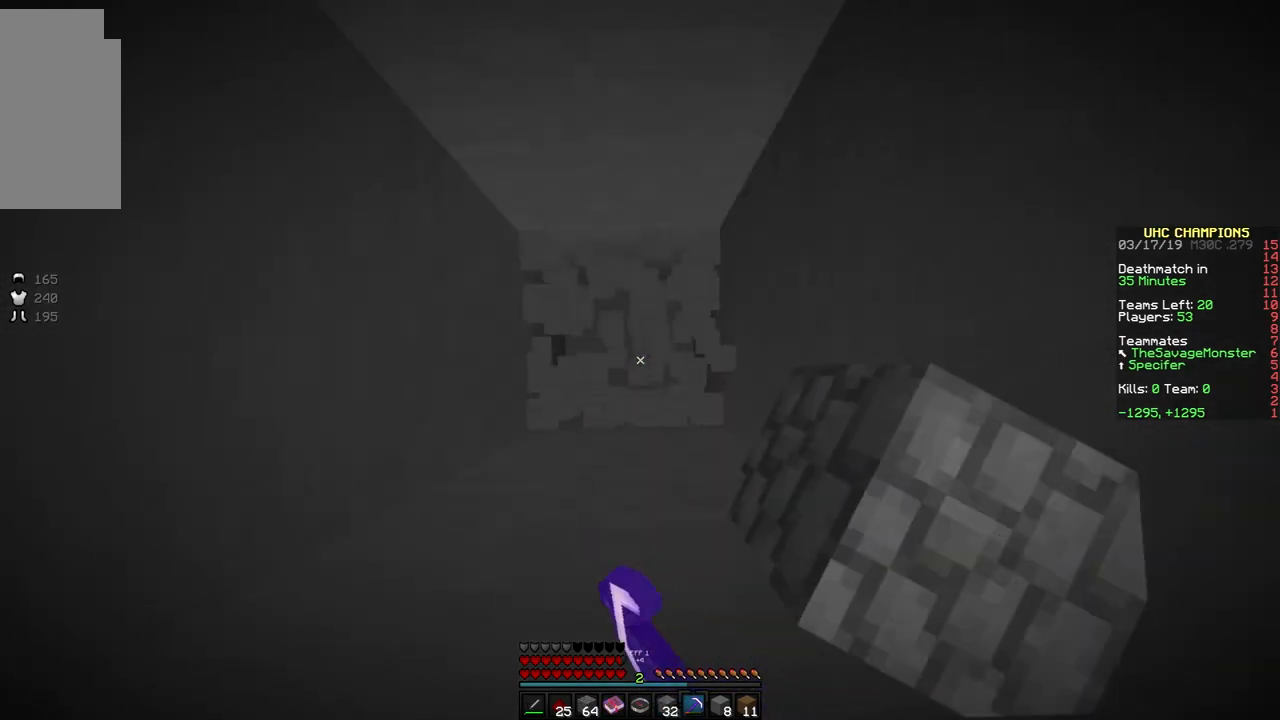
{"keys": [], "mouse": ["left"], "events": []}
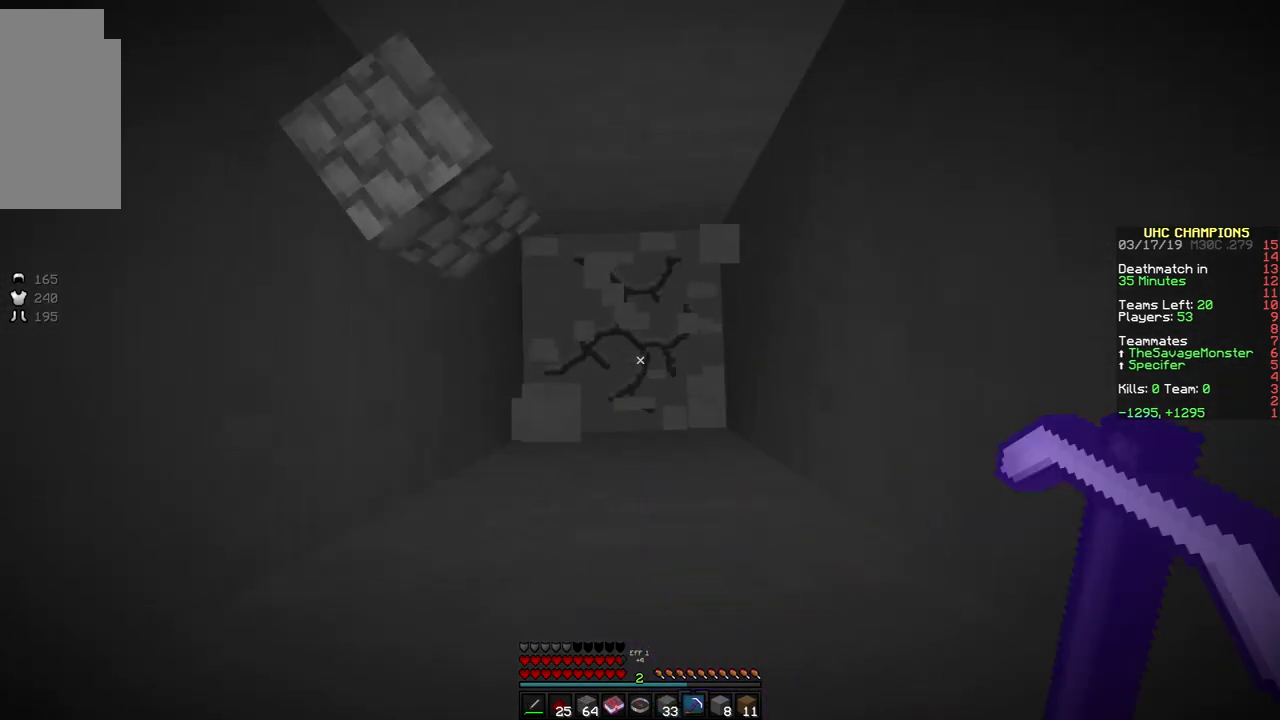
{"keys": [], "mouse": ["left"], "events": []}
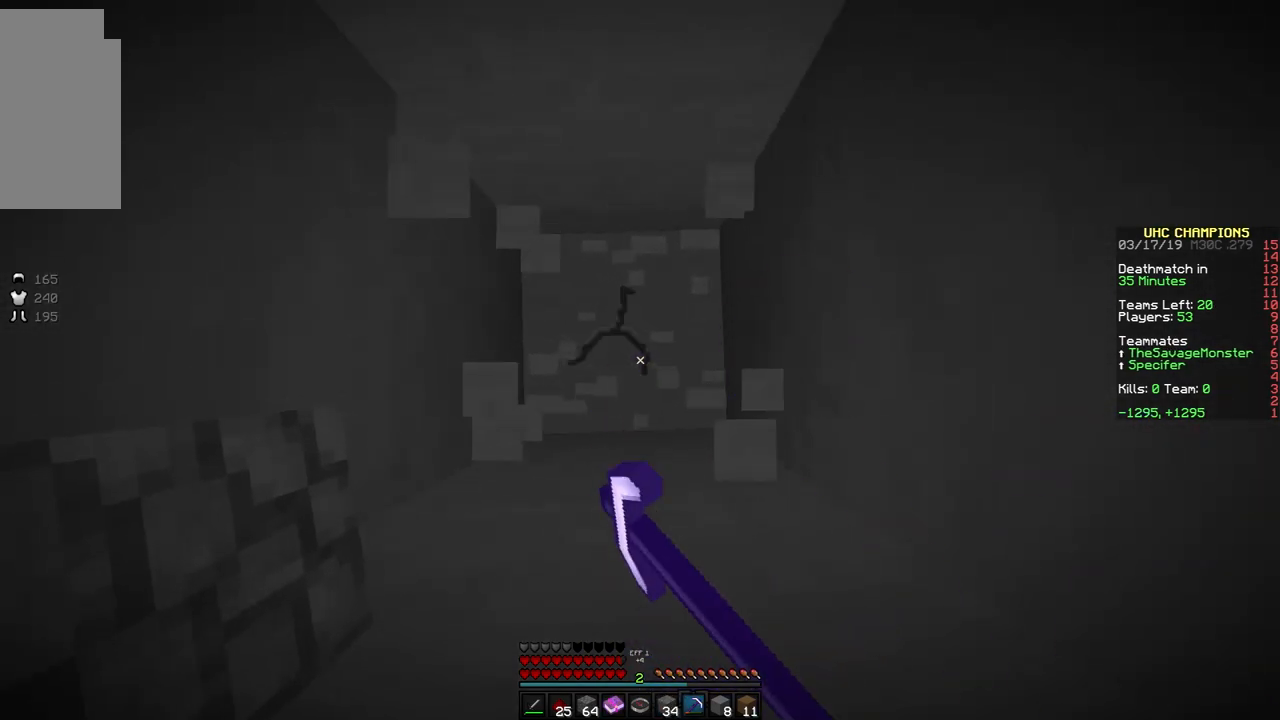
{"keys": [], "mouse": ["left"], "events": []}
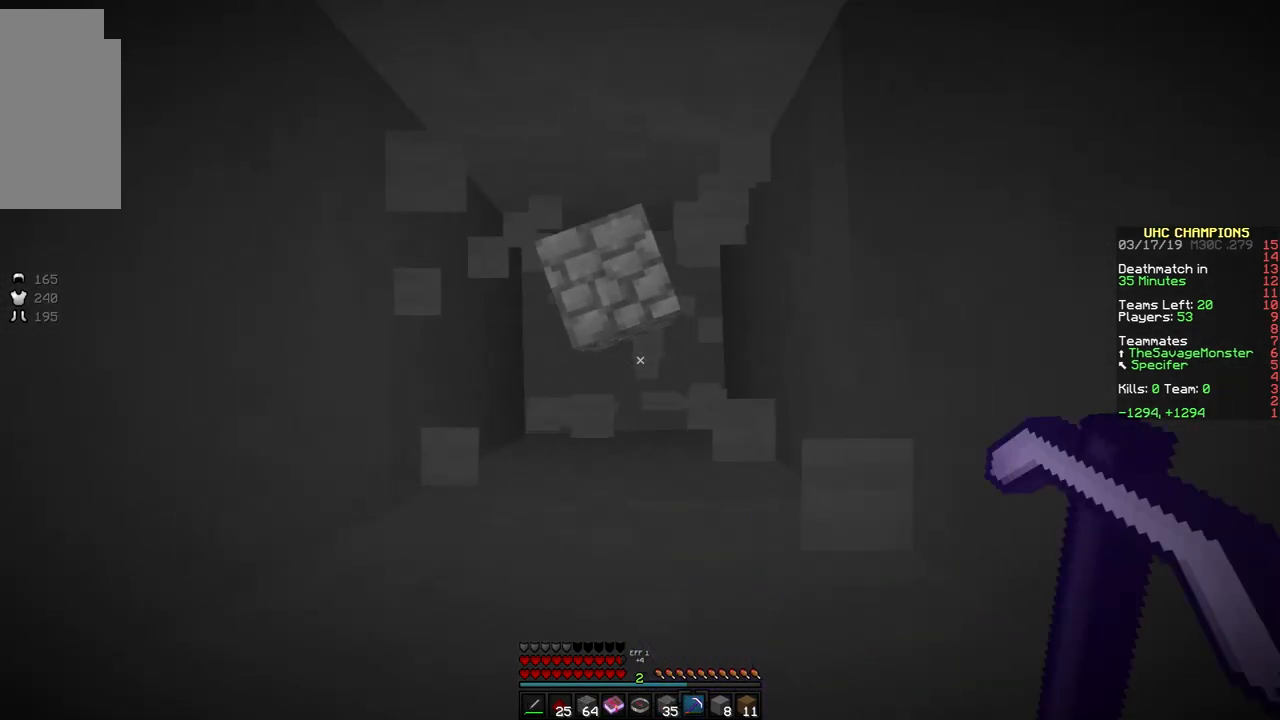
{"keys": [], "mouse": ["left"], "events": []}
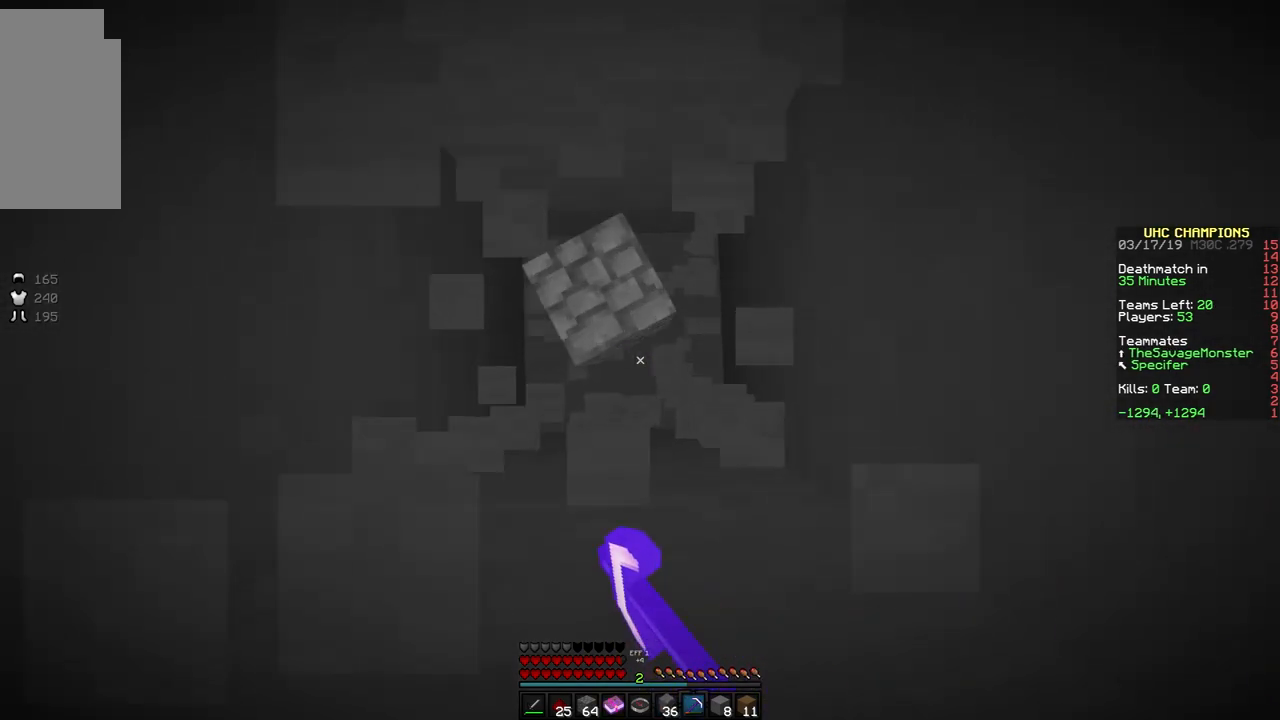
{"keys": [], "mouse": ["left"], "events": []}
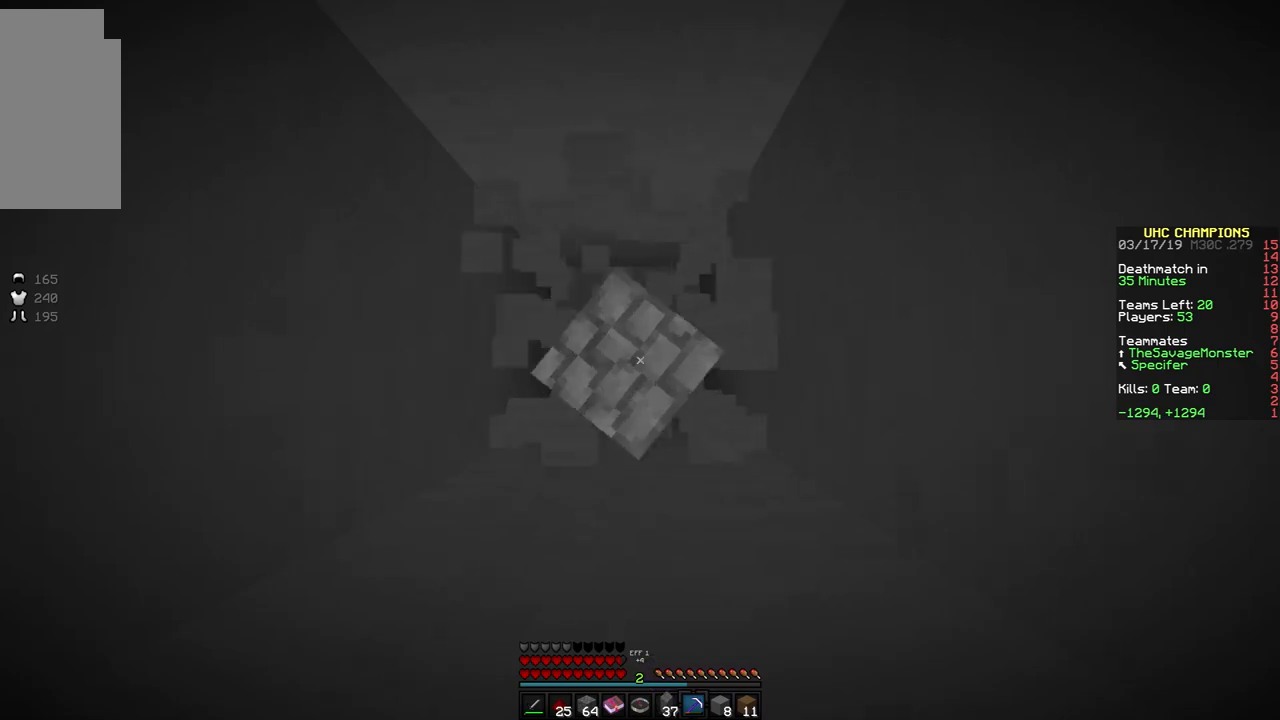
{"keys": [], "mouse": ["left"], "events": []}